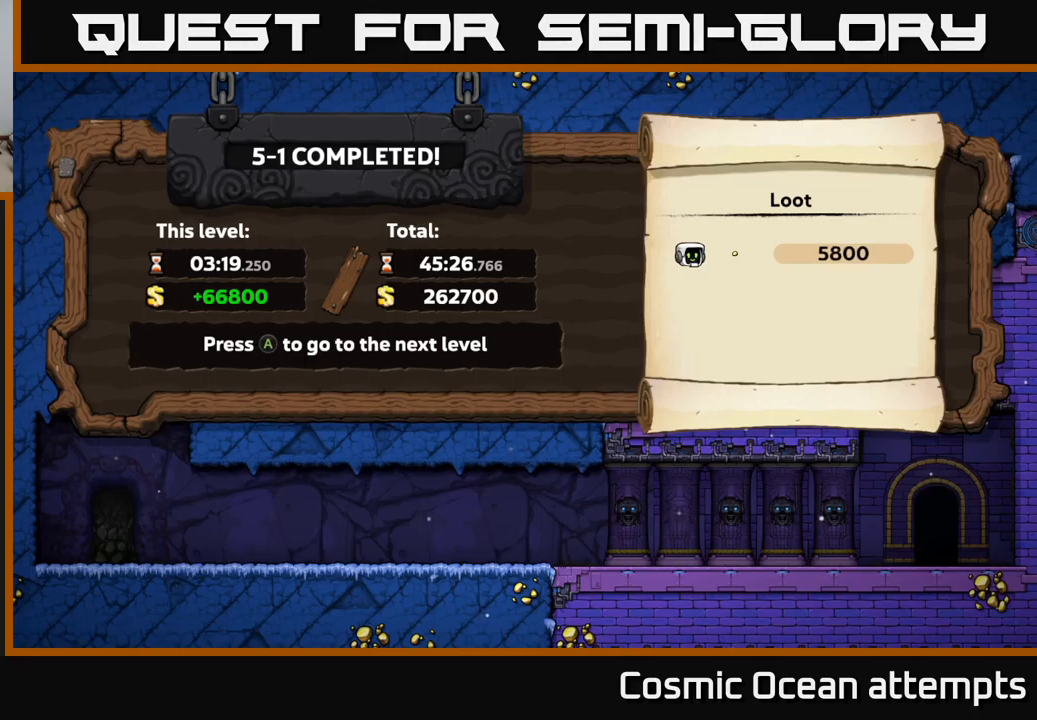
Gameplay with a controller (Xbox layout); each line is a JSON object with the inputs held at the frame after it. "events" lists button and stick changes between this image and that frame as [ms after this image, input, new state], when the widget could be followed in between. Not read: right_stick.
{"buttons": [], "left_stick": "center", "events": [[117, "A", "down"], [267, "A", "up"]]}
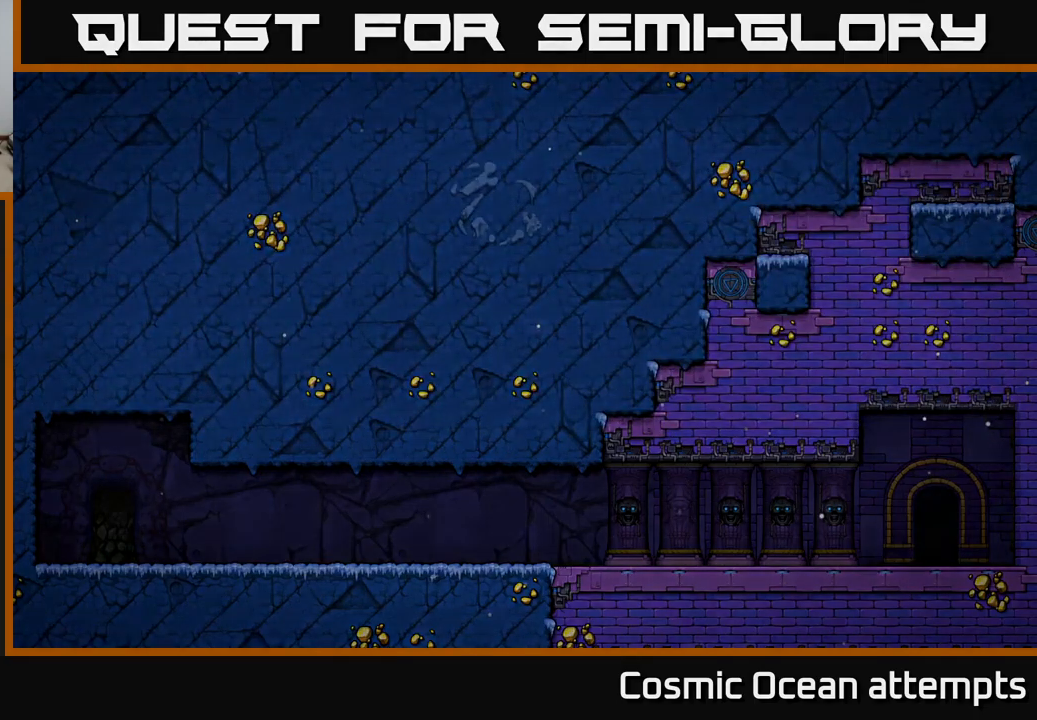
{"buttons": [], "left_stick": "center", "events": []}
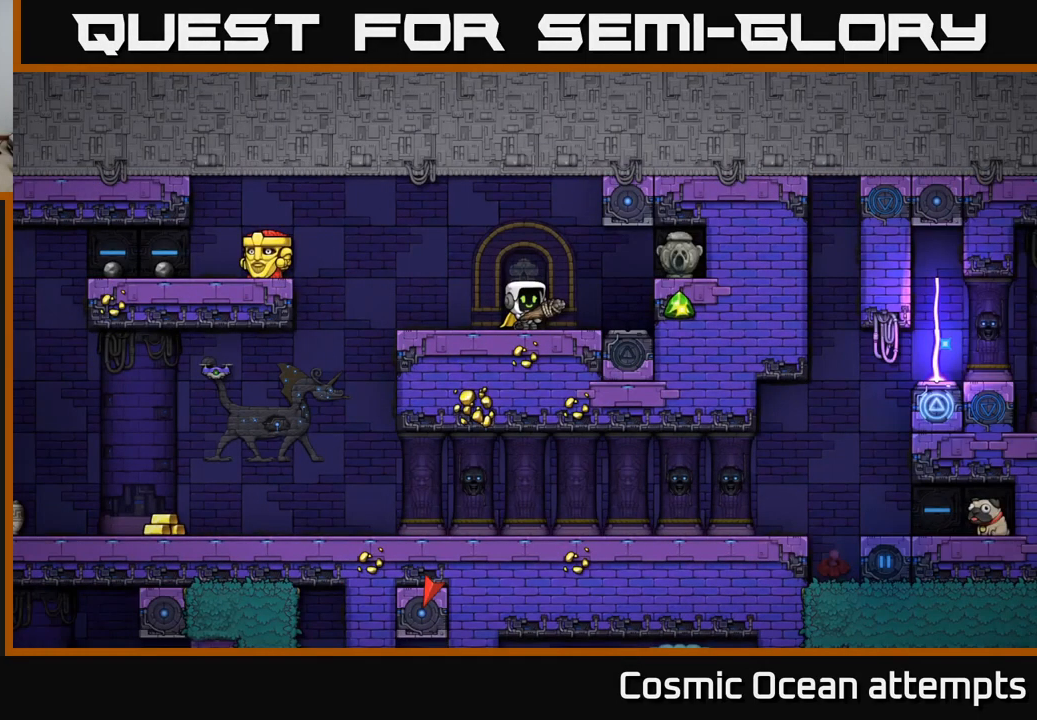
{"buttons": [], "left_stick": "center", "events": []}
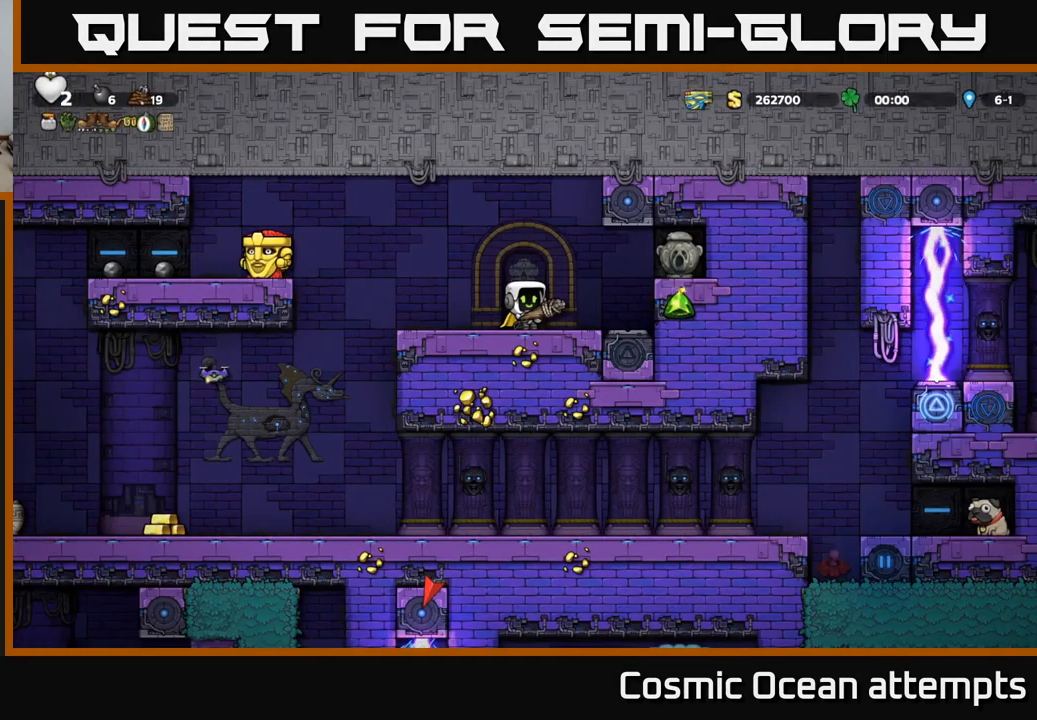
{"buttons": [], "left_stick": "center", "events": [[100, "DPAD_LEFT", "down"], [150, "DPAD_LEFT", "up"], [400, "A", "down"], [467, "A", "up"]]}
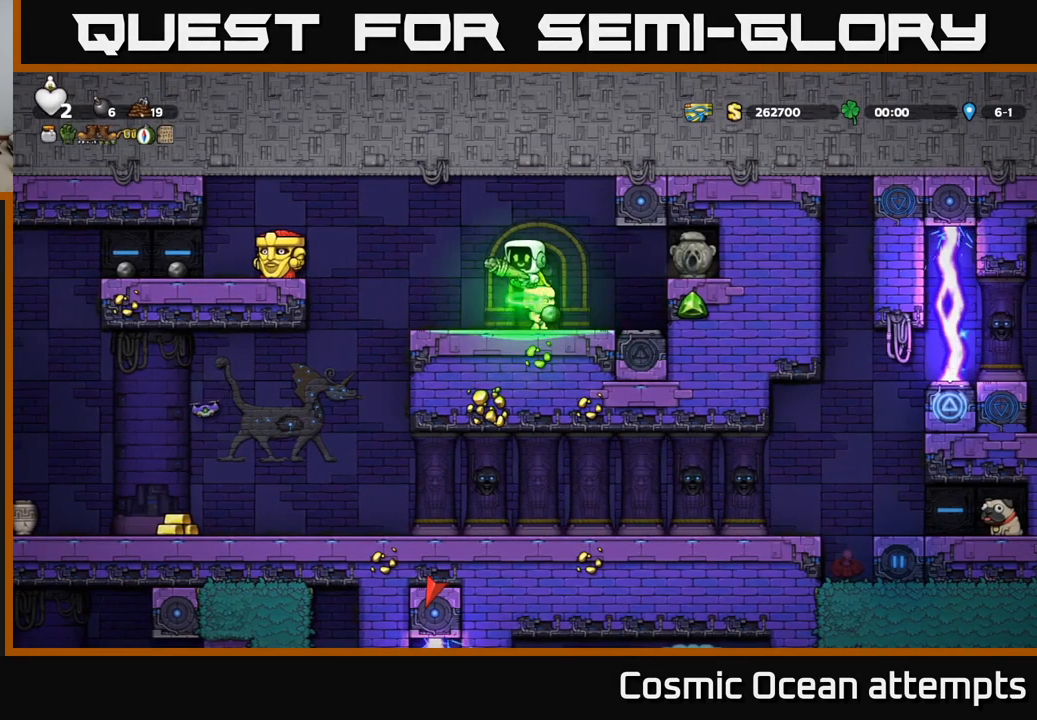
{"buttons": ["A"], "left_stick": "center", "events": [[167, "X", "down"], [233, "X", "up"], [383, "DPAD_RIGHT", "down"], [433, "A", "down"], [483, "DPAD_RIGHT", "up"]]}
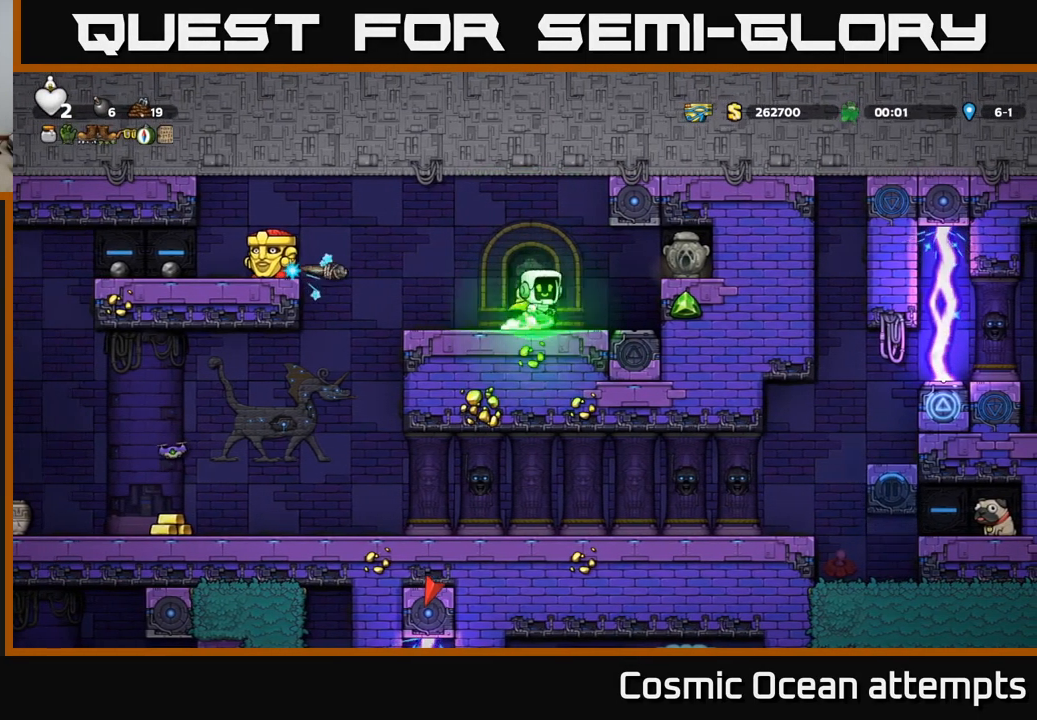
{"buttons": [], "left_stick": "center", "events": [[117, "DPAD_LEFT", "down"], [200, "DPAD_LEFT", "up"], [383, "A", "up"]]}
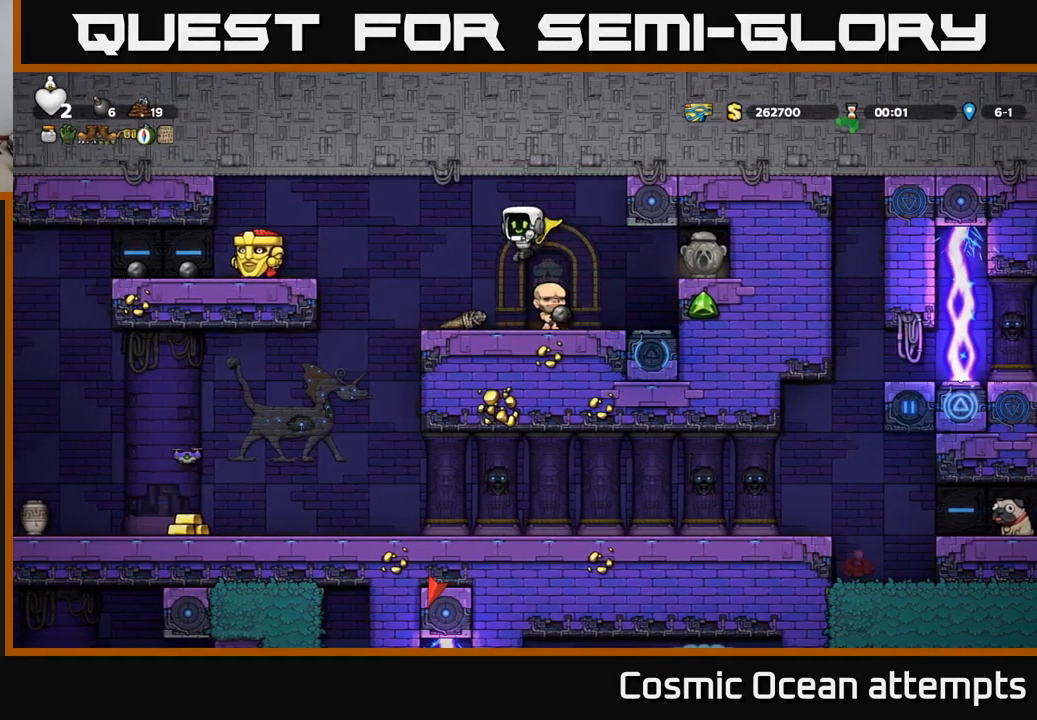
{"buttons": ["DPAD_LEFT"], "left_stick": "center", "events": [[417, "DPAD_LEFT", "down"]]}
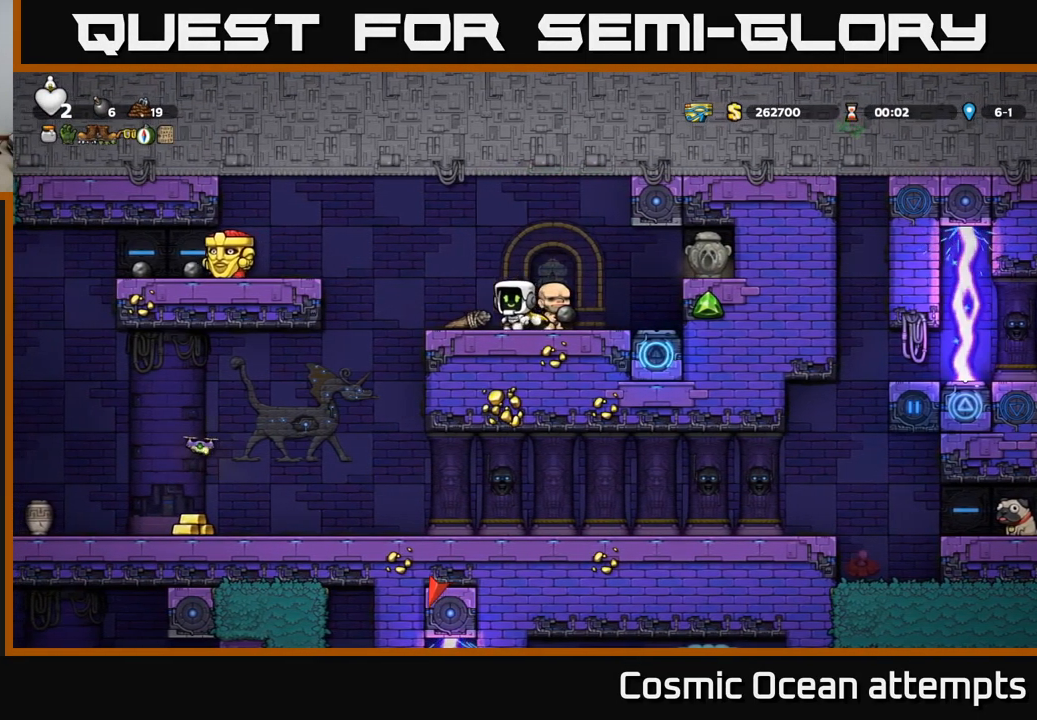
{"buttons": ["DPAD_RIGHT"], "left_stick": "center", "events": [[100, "A", "down"], [150, "DPAD_LEFT", "up"], [283, "DPAD_LEFT", "down"], [383, "DPAD_LEFT", "up"], [483, "A", "up"], [483, "DPAD_RIGHT", "down"]]}
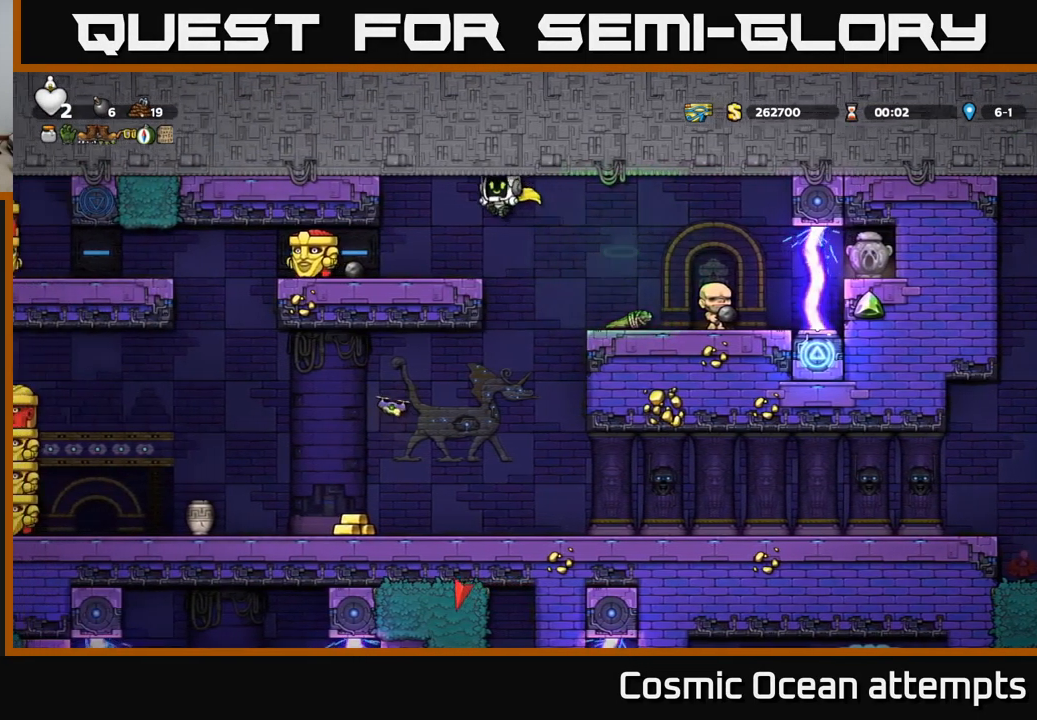
{"buttons": [], "left_stick": "center", "events": [[83, "A", "down"], [333, "A", "up"], [366, "DPAD_RIGHT", "up"], [416, "DPAD_LEFT", "down"], [516, "DPAD_LEFT", "up"]]}
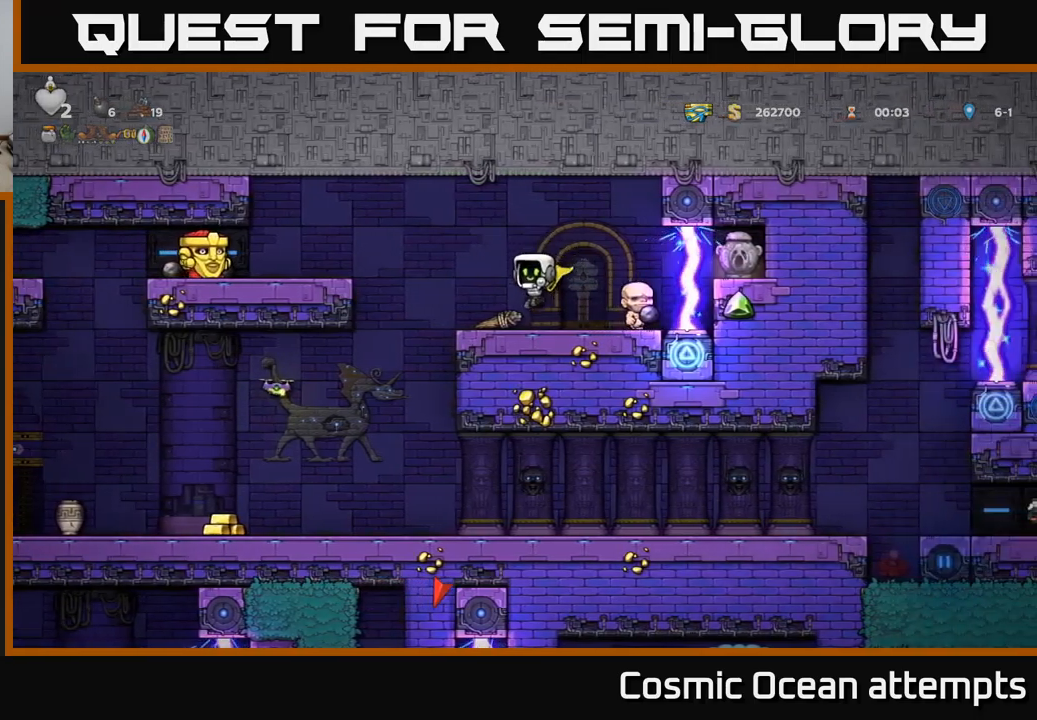
{"buttons": [], "left_stick": "center", "events": []}
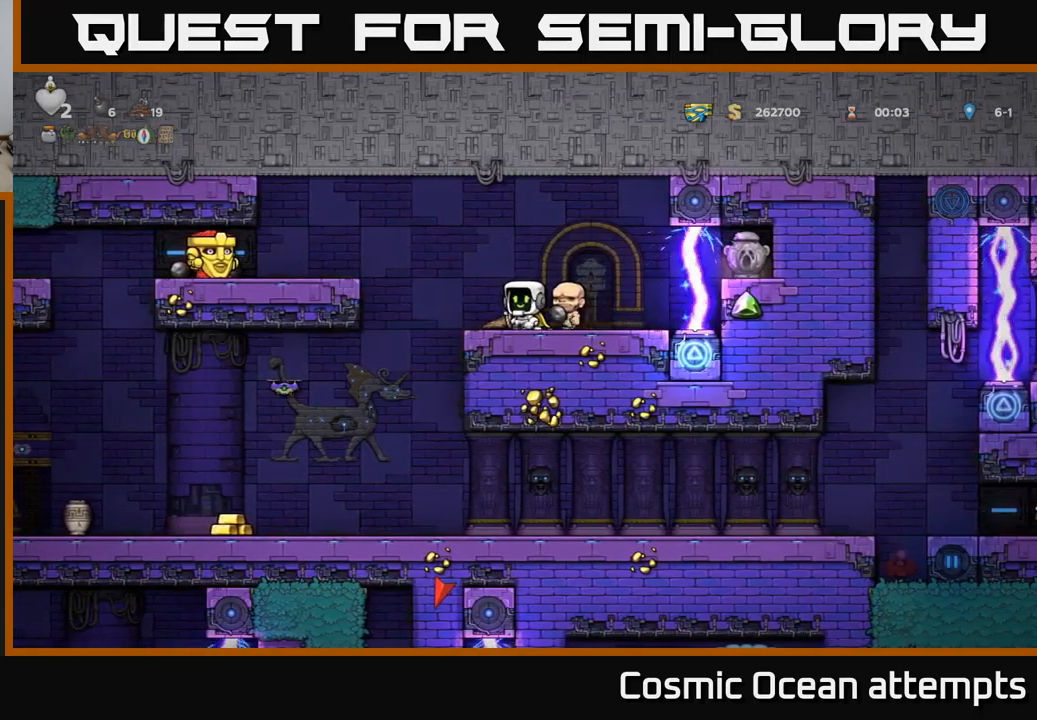
{"buttons": [], "left_stick": "center", "events": []}
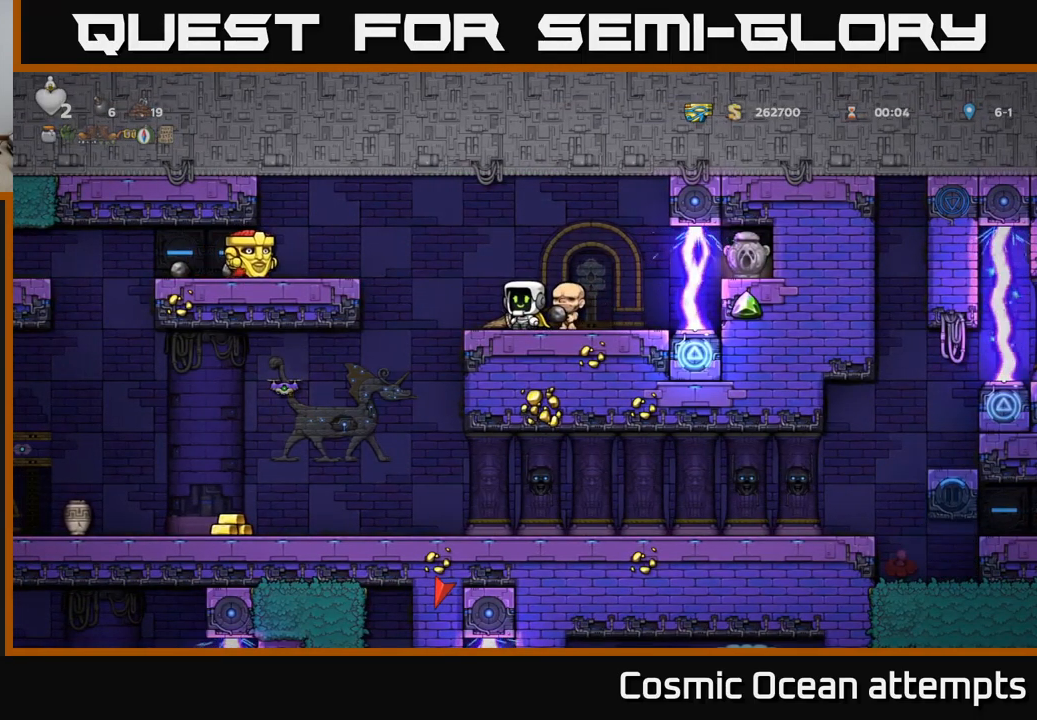
{"buttons": [], "left_stick": "center", "events": []}
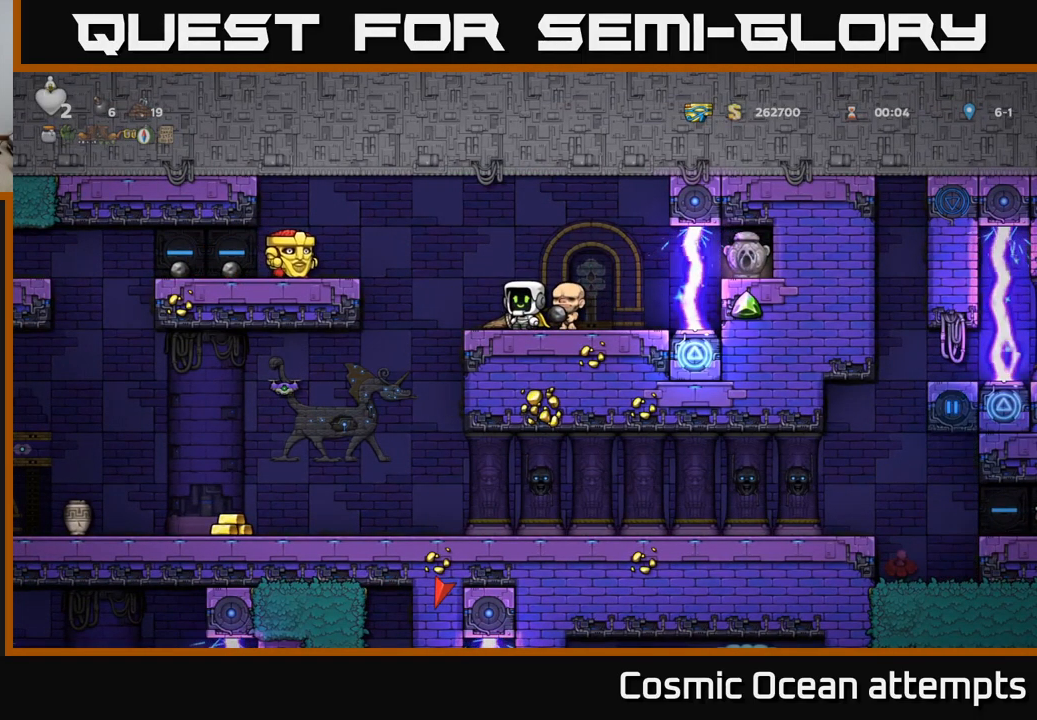
{"buttons": [], "left_stick": "center", "events": []}
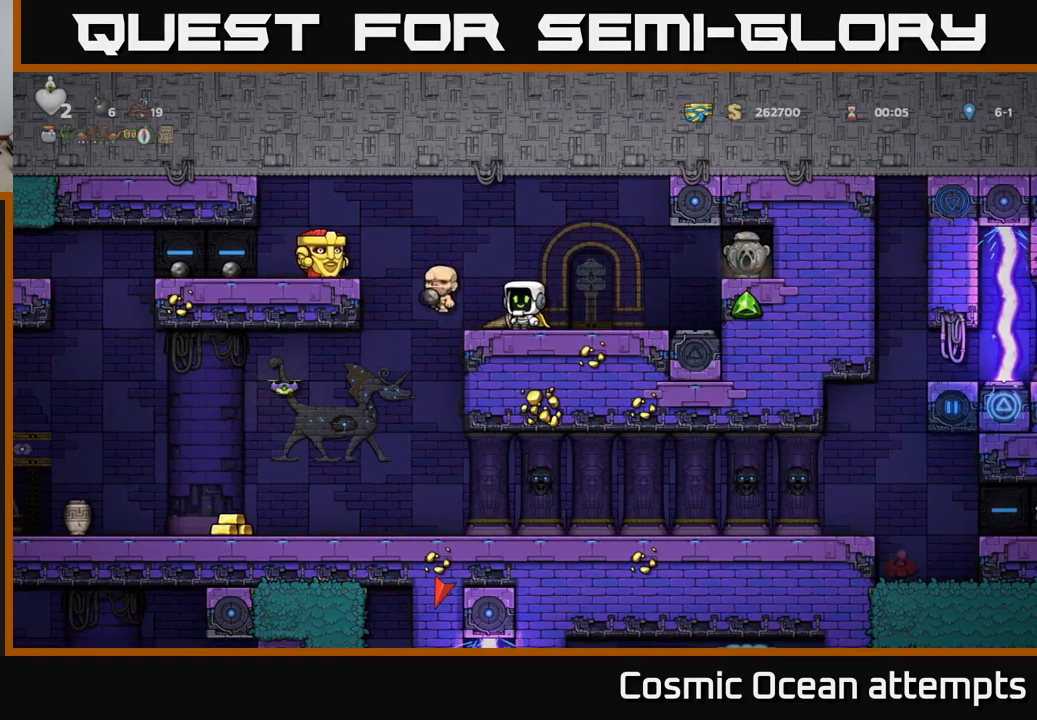
{"buttons": [], "left_stick": "center", "events": [[133, "DPAD_RIGHT", "down"], [217, "DPAD_RIGHT", "up"], [433, "DPAD_RIGHT", "down"], [483, "DPAD_RIGHT", "up"]]}
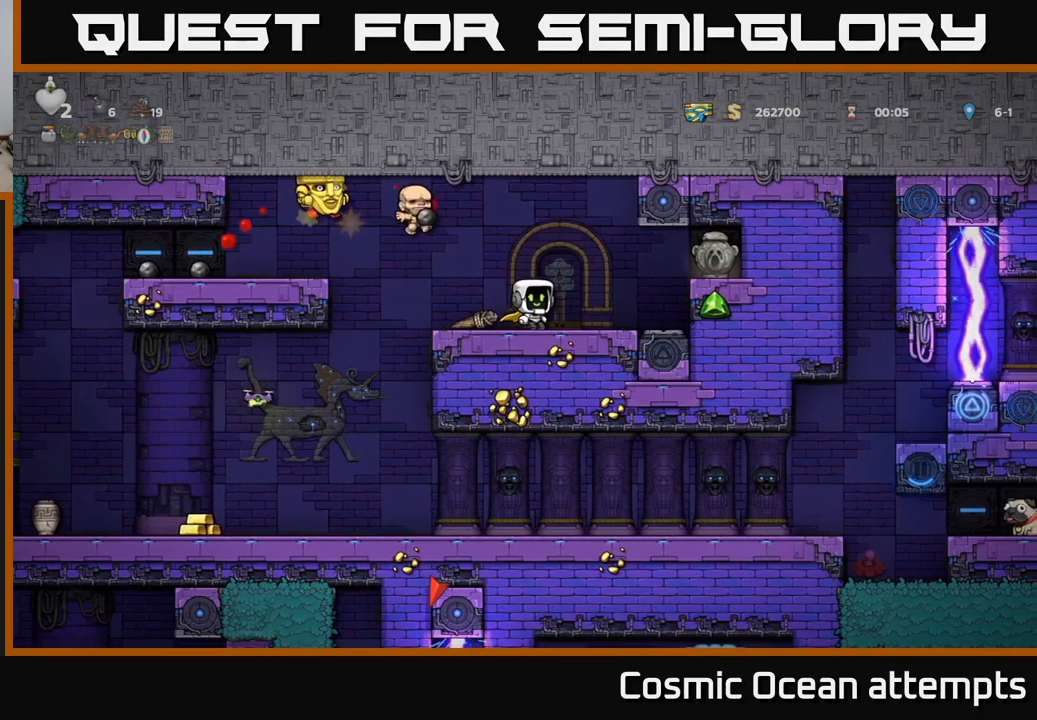
{"buttons": [], "left_stick": "center", "events": [[250, "DPAD_RIGHT", "down"], [283, "DPAD_RIGHT", "up"]]}
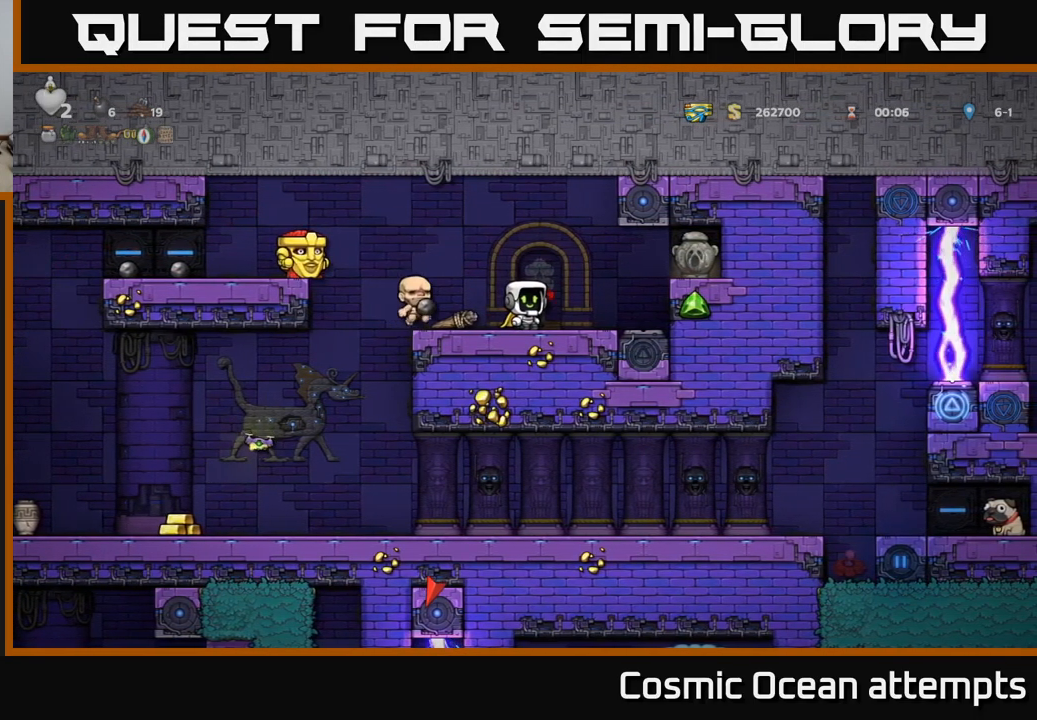
{"buttons": [], "left_stick": "center", "events": [[283, "DPAD_RIGHT", "down"], [333, "DPAD_RIGHT", "up"]]}
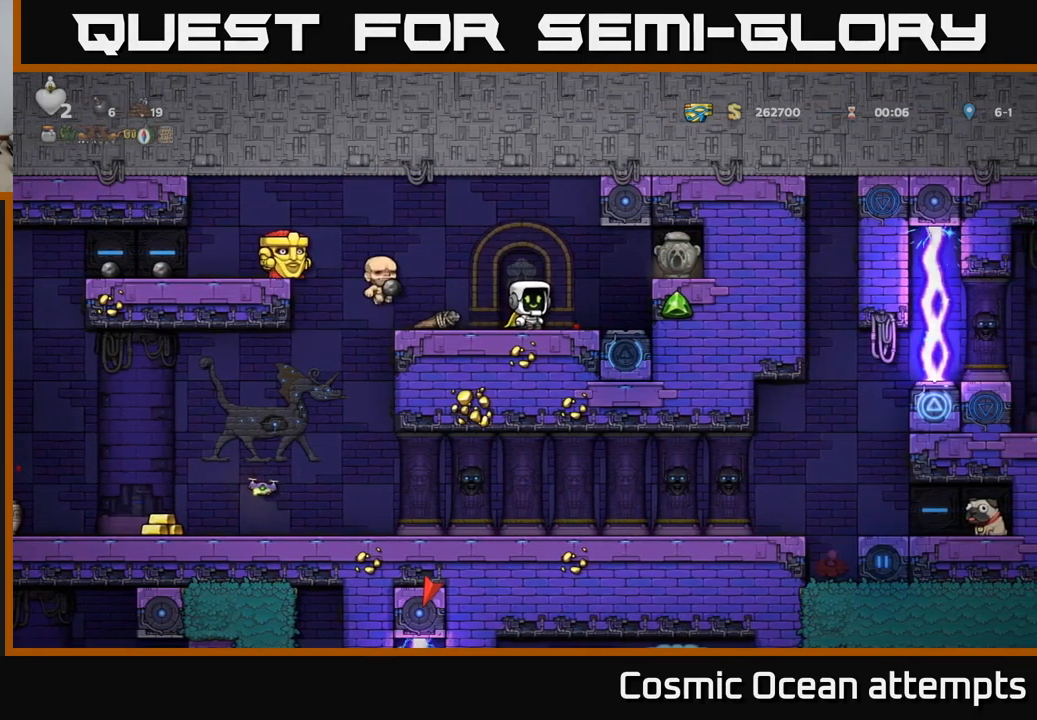
{"buttons": [], "left_stick": "center", "events": []}
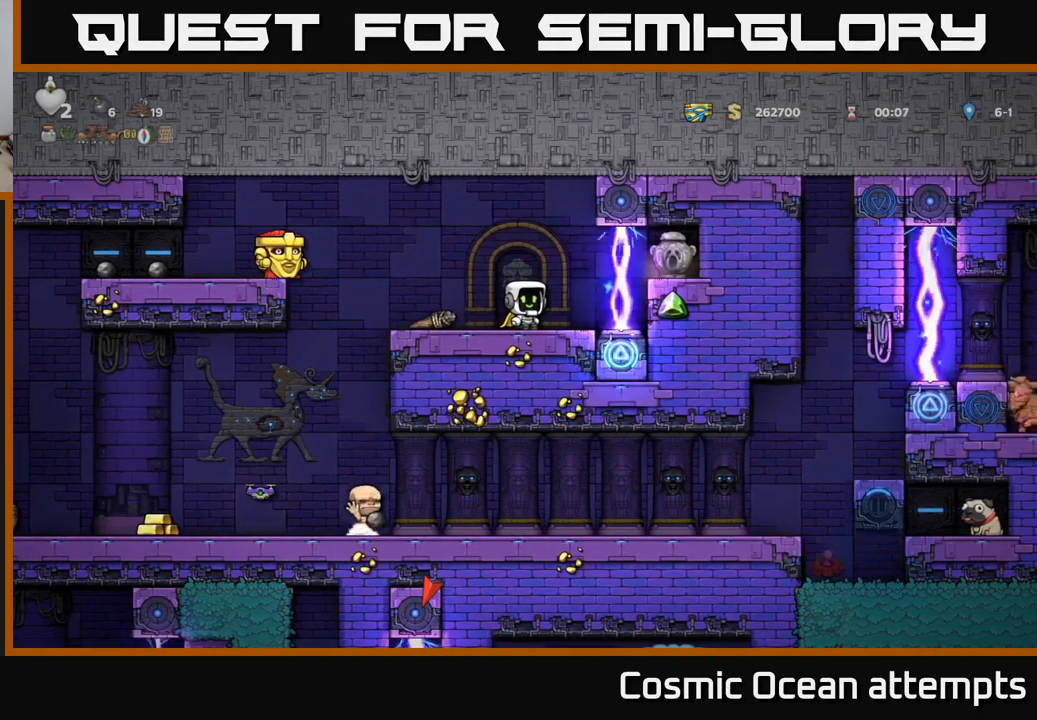
{"buttons": [], "left_stick": "center", "events": []}
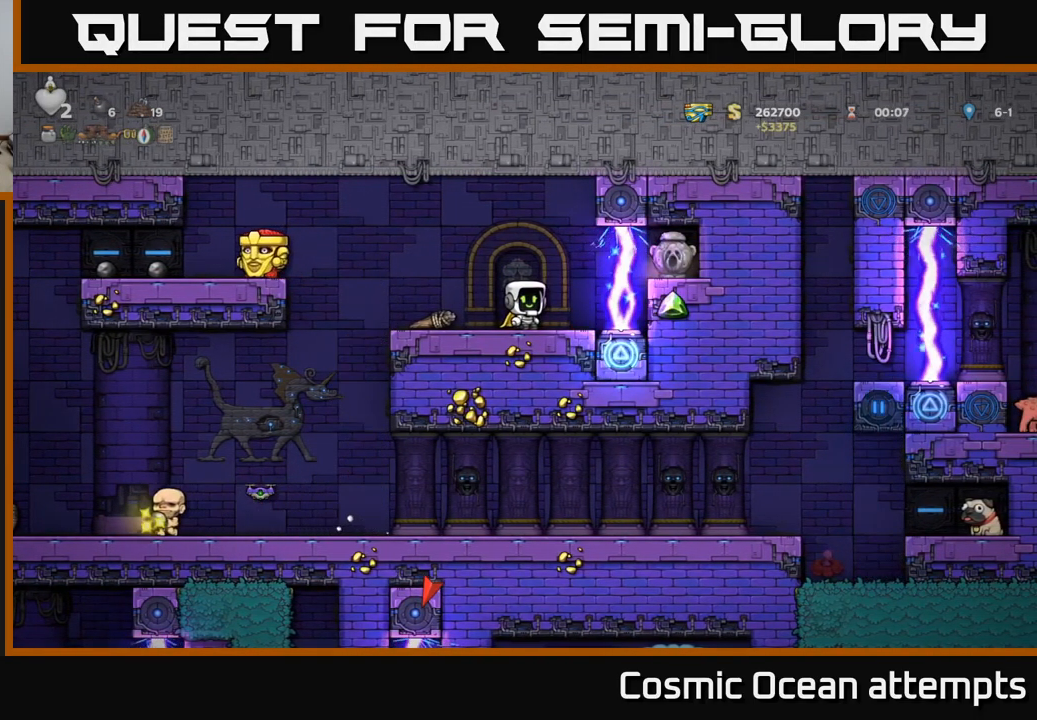
{"buttons": [], "left_stick": "center", "events": [[217, "DPAD_LEFT", "down"], [367, "DPAD_LEFT", "up"]]}
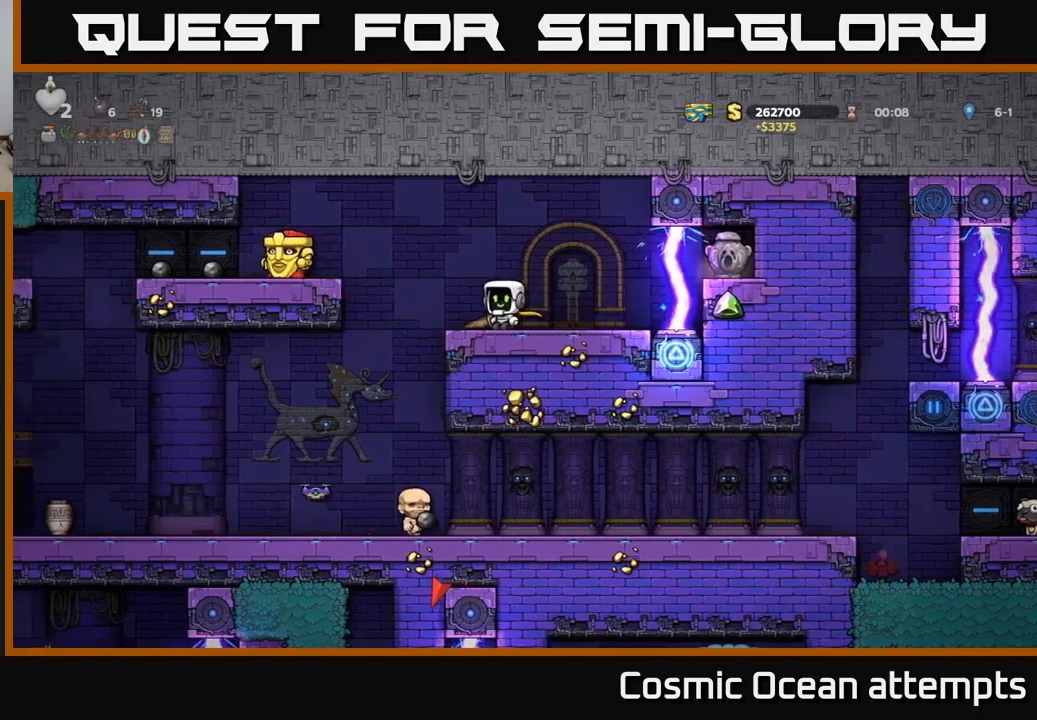
{"buttons": [], "left_stick": "center", "events": []}
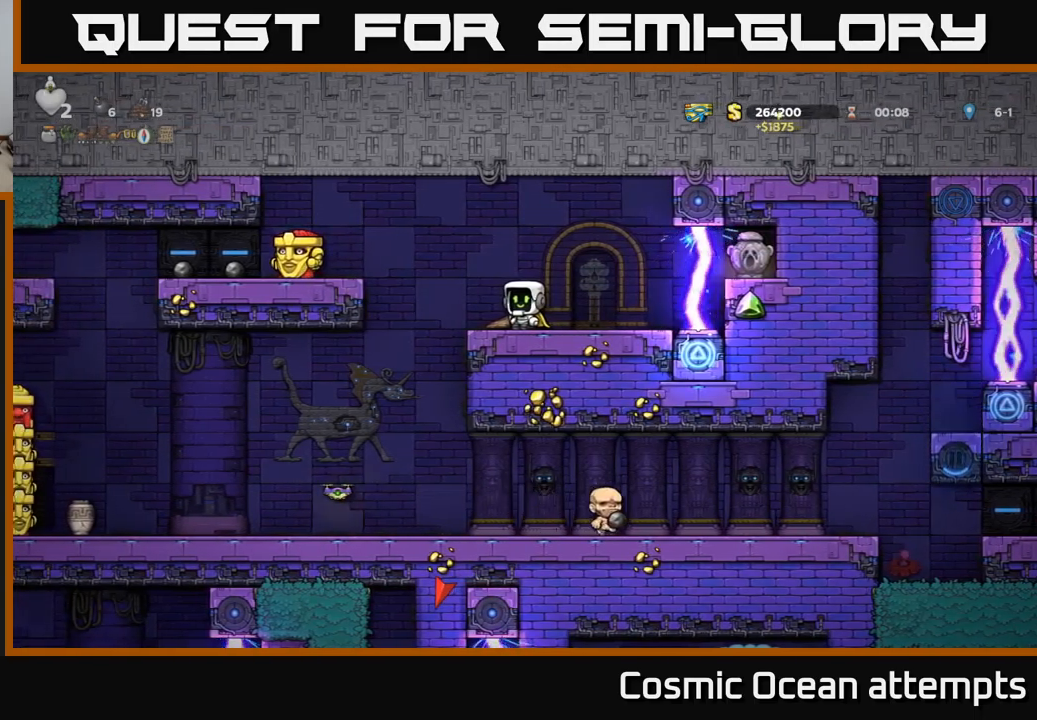
{"buttons": [], "left_stick": "center", "events": [[134, "DPAD_LEFT", "down"], [200, "A", "down"], [417, "A", "up"], [450, "DPAD_LEFT", "up"]]}
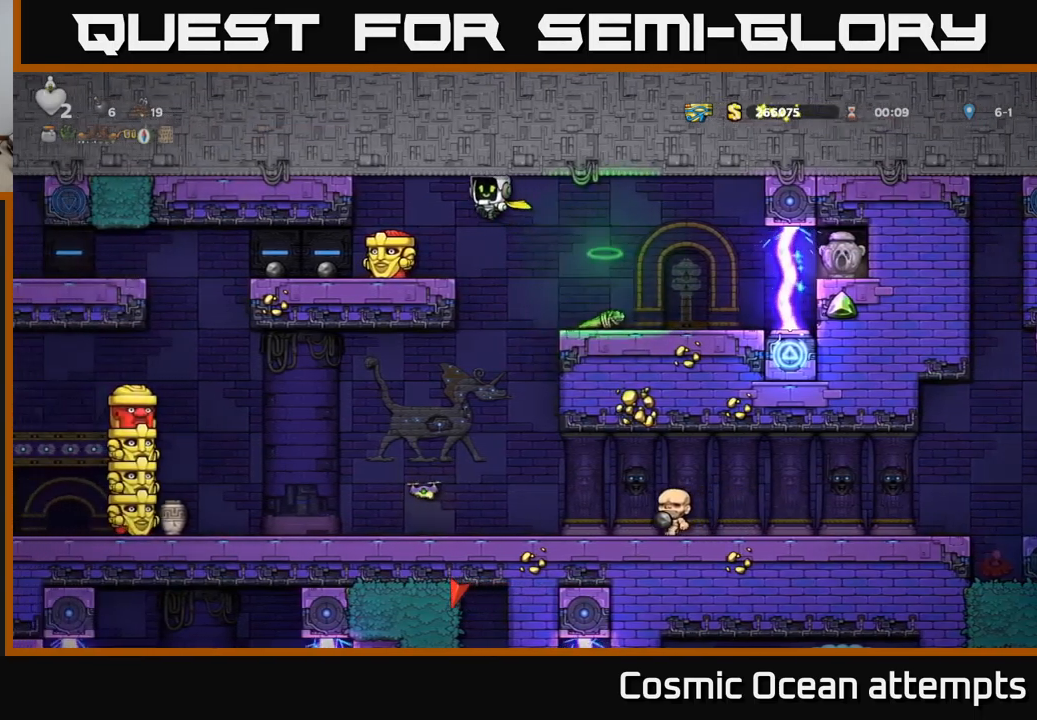
{"buttons": ["A"], "left_stick": "center", "events": [[467, "A", "down"]]}
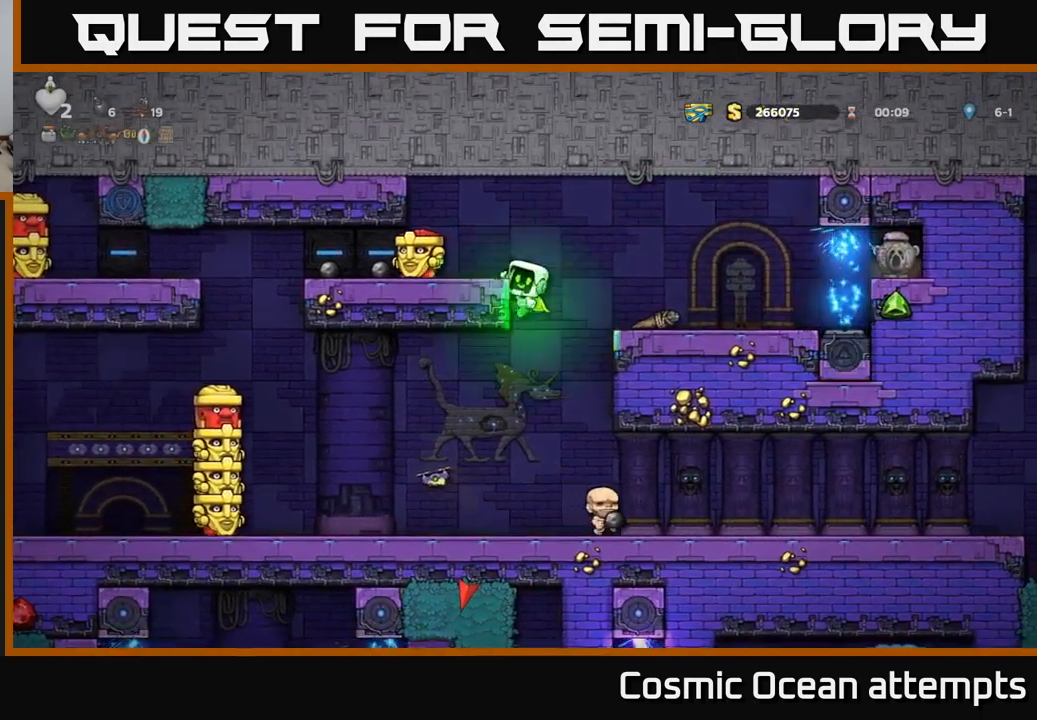
{"buttons": ["DPAD_RIGHT"], "left_stick": "center", "events": [[284, "DPAD_RIGHT", "down"], [384, "A", "up"]]}
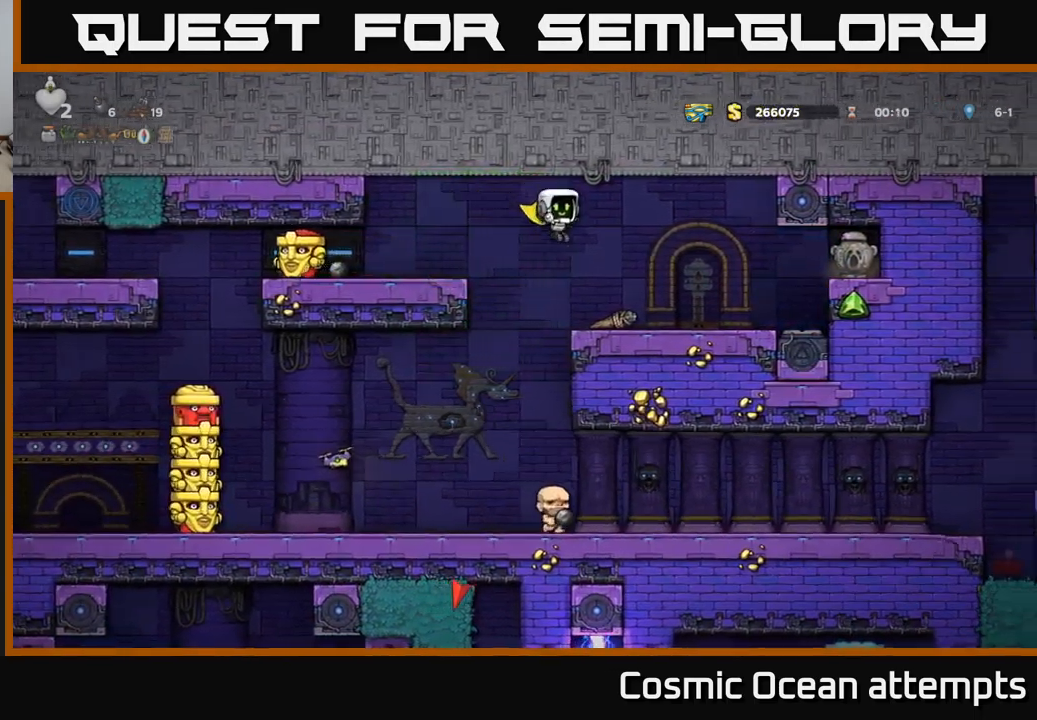
{"buttons": [], "left_stick": "center", "events": [[17, "DPAD_RIGHT", "up"], [267, "DPAD_DOWN", "down"], [317, "X", "down"], [384, "DPAD_DOWN", "up"], [434, "X", "up"]]}
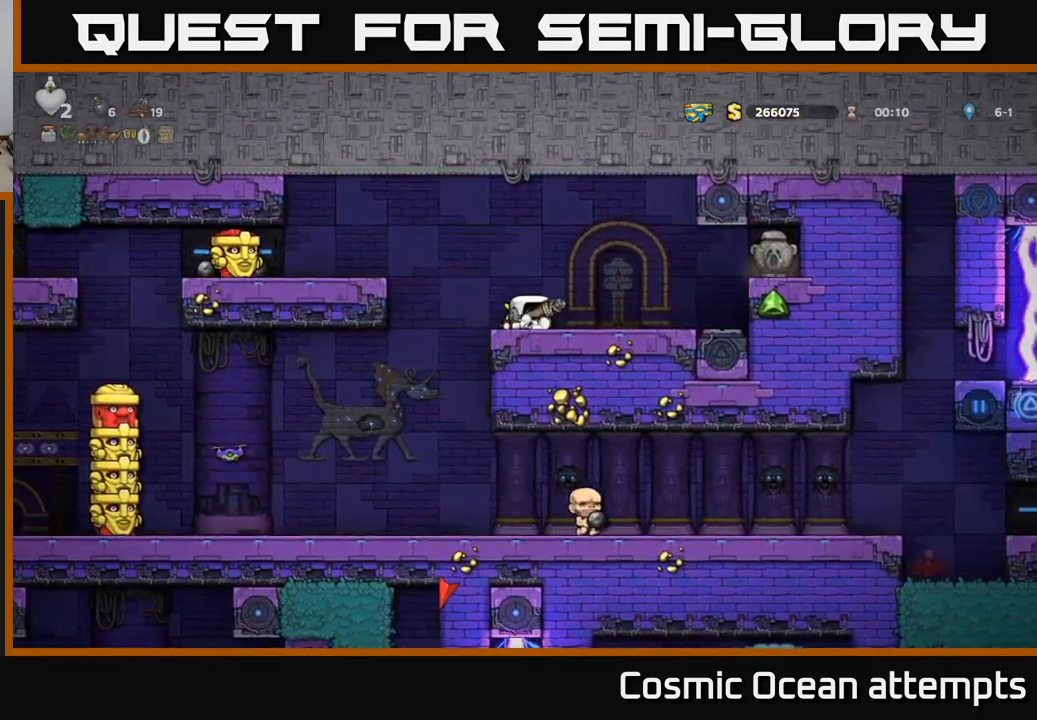
{"buttons": [], "left_stick": "center", "events": [[150, "DPAD_RIGHT", "down"], [234, "DPAD_RIGHT", "up"], [300, "DPAD_LEFT", "down"], [384, "DPAD_LEFT", "up"]]}
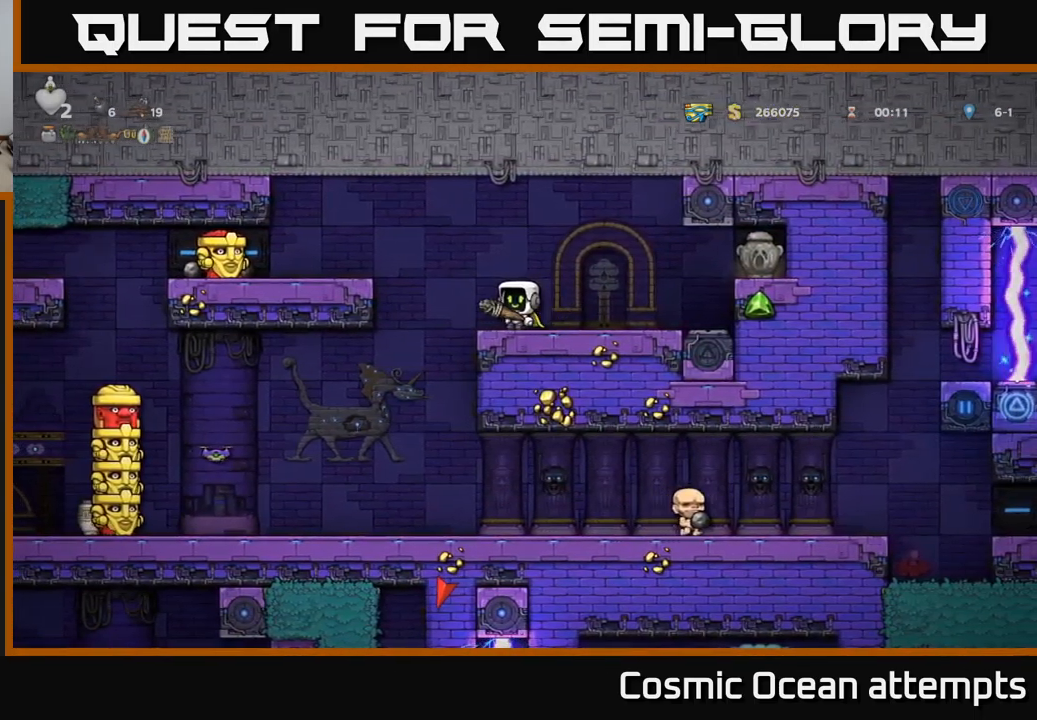
{"buttons": [], "left_stick": "center", "events": []}
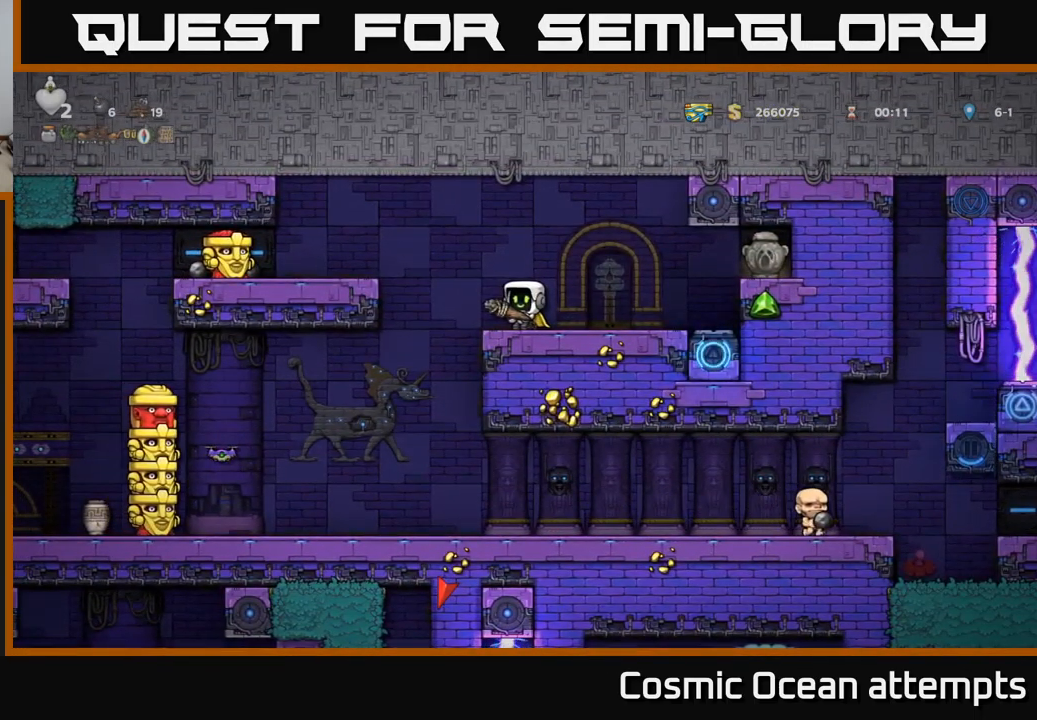
{"buttons": [], "left_stick": "center", "events": []}
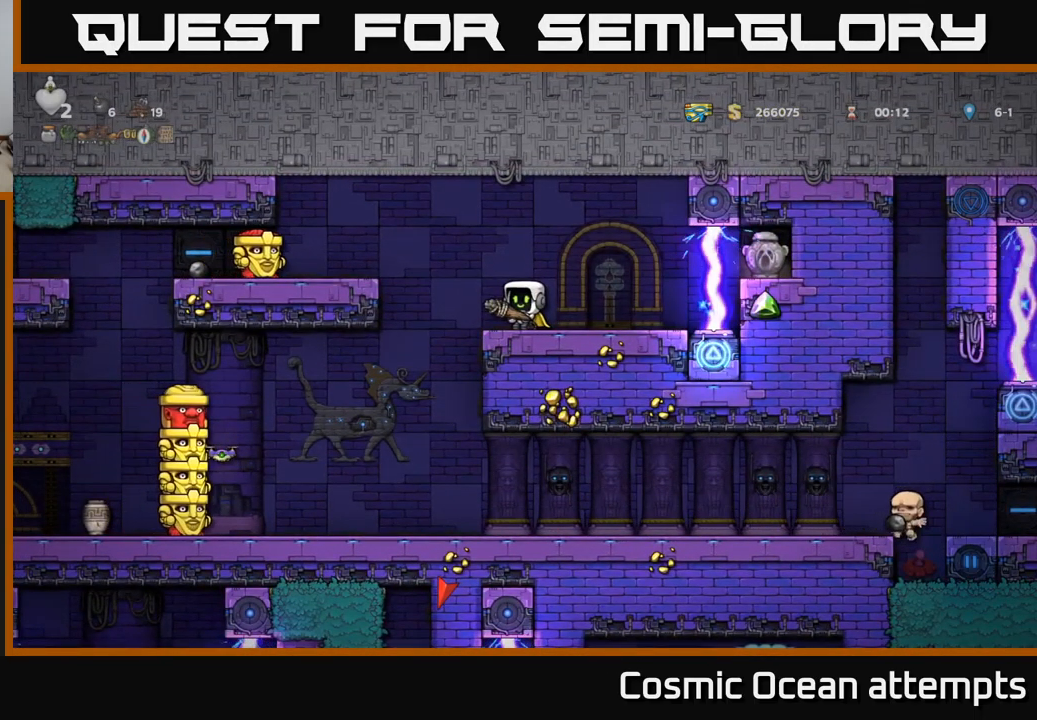
{"buttons": [], "left_stick": "center", "events": []}